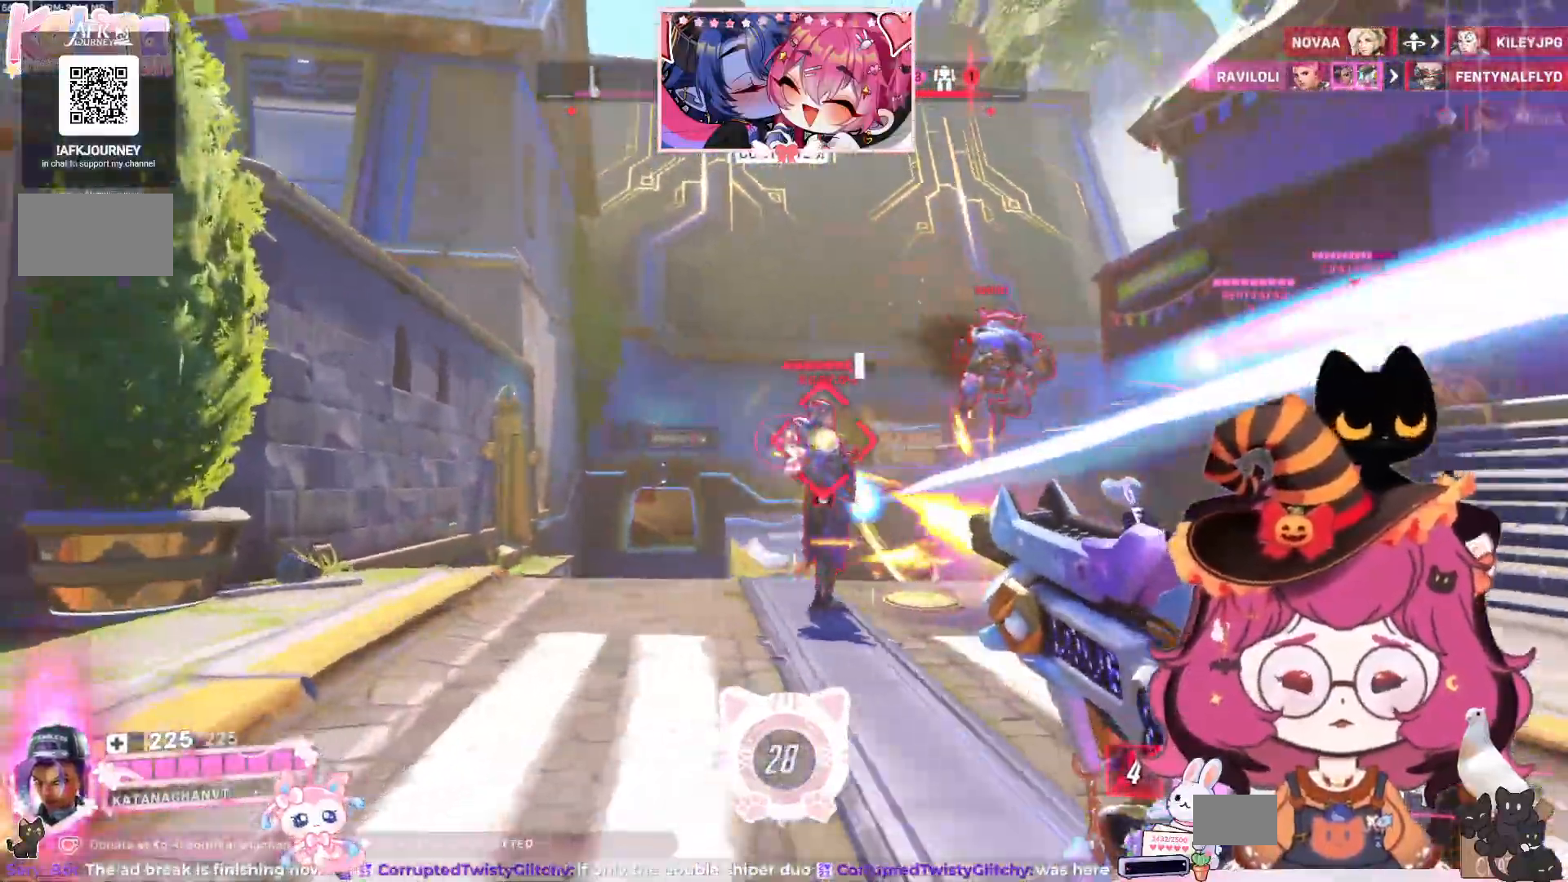
Gameplay with keyboard and mouse; each line is a JSON object with the keys and mouse buttons held at the frame after it. "events" lists presses ("down") and releases ("up") of "a", "ctrl", "d", "e", "q", "s", "shift", "space", "w", "mouse_left", "mouse_wheel", "mouse_right", "mouse_mb4" and "mouse_mb5" between this image and that frame as [ms after this image, input, new state], when the widget could be followed in between. "mouse_left", "mouse_wheel", "mouse_right", "mouse_mb4", "mouse_mb5" = the "left", "wheel", "right", "mb4", "mb5" buttons of the "mouse" list. No other keys are recorded. "wheel" means that the mouse wheel is clicked or scrolled. Mouse movement is not recorded.
{"keys": ["a"], "mouse": ["left"], "events": [[184, "q", "down"], [234, "w", "down"], [250, "e", "down"], [250, "q", "up"], [267, "w", "up"], [400, "e", "up"]]}
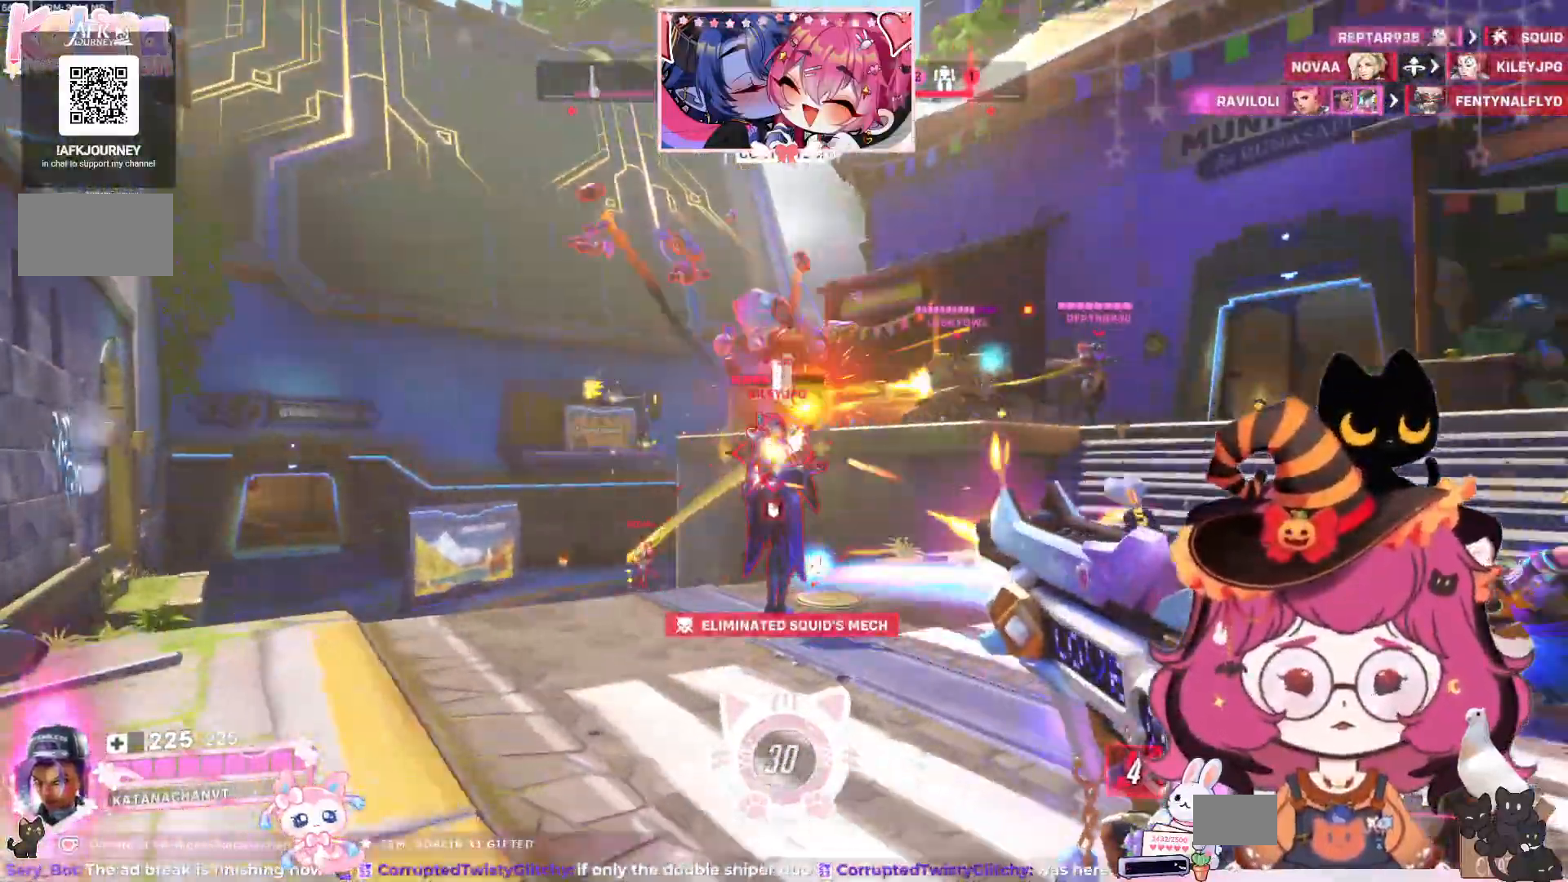
{"keys": ["a"], "mouse": ["left"], "events": [[134, "shift", "down"], [217, "shift", "up"]]}
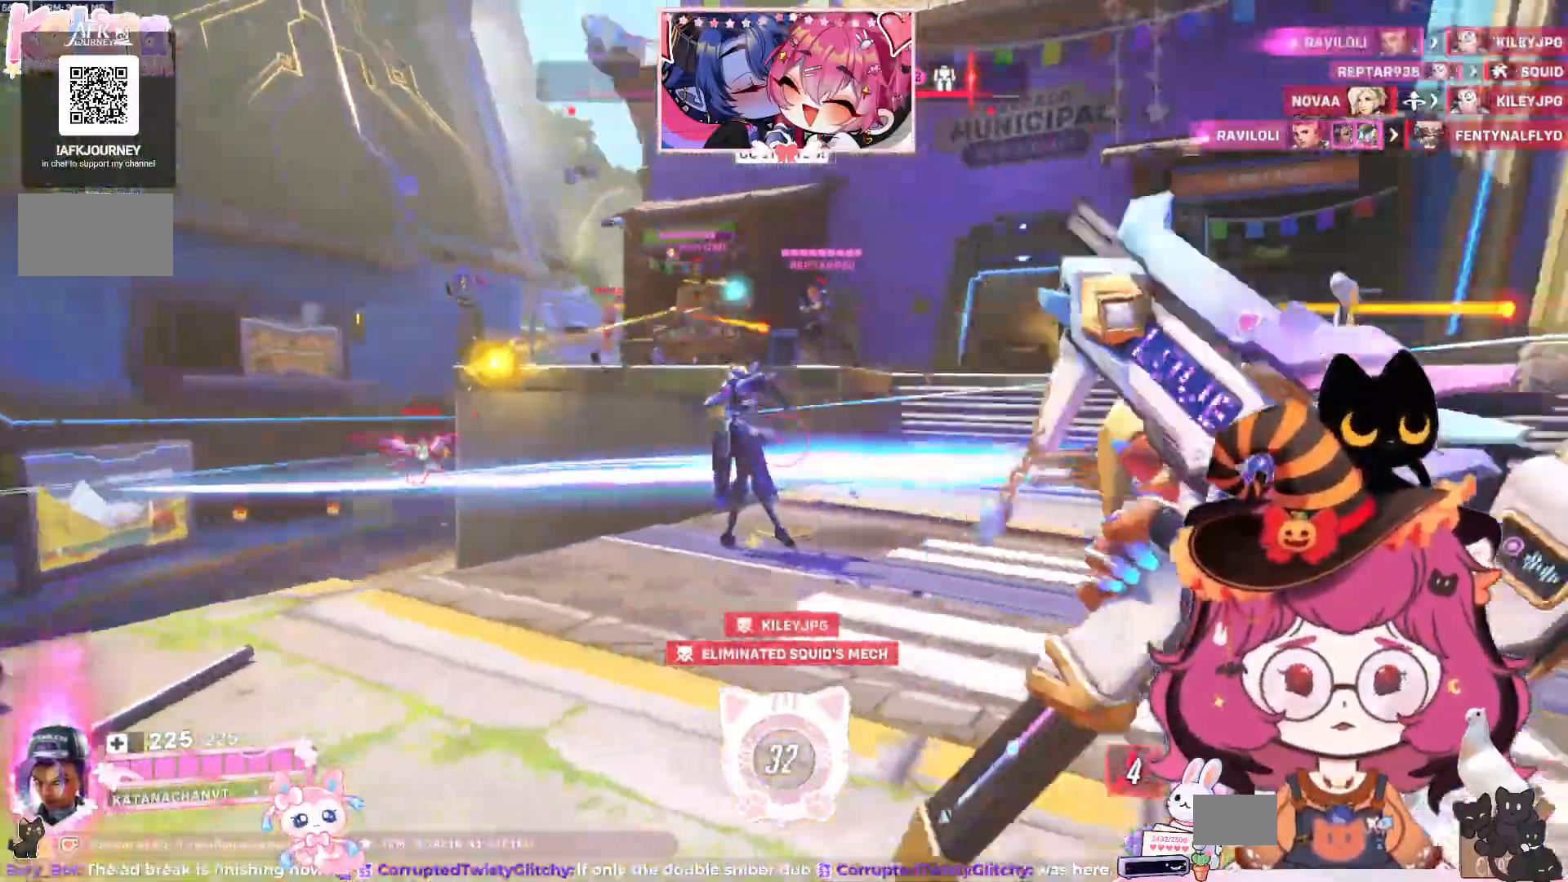
{"keys": ["d", "space", "w"], "mouse": ["right"], "events": [[134, "q", "down"], [167, "q", "up"], [184, "a", "up"], [200, "d", "down"], [200, "w", "down"], [217, "mouse_left", "up"], [450, "space", "down"], [467, "mouse_right", "down"]]}
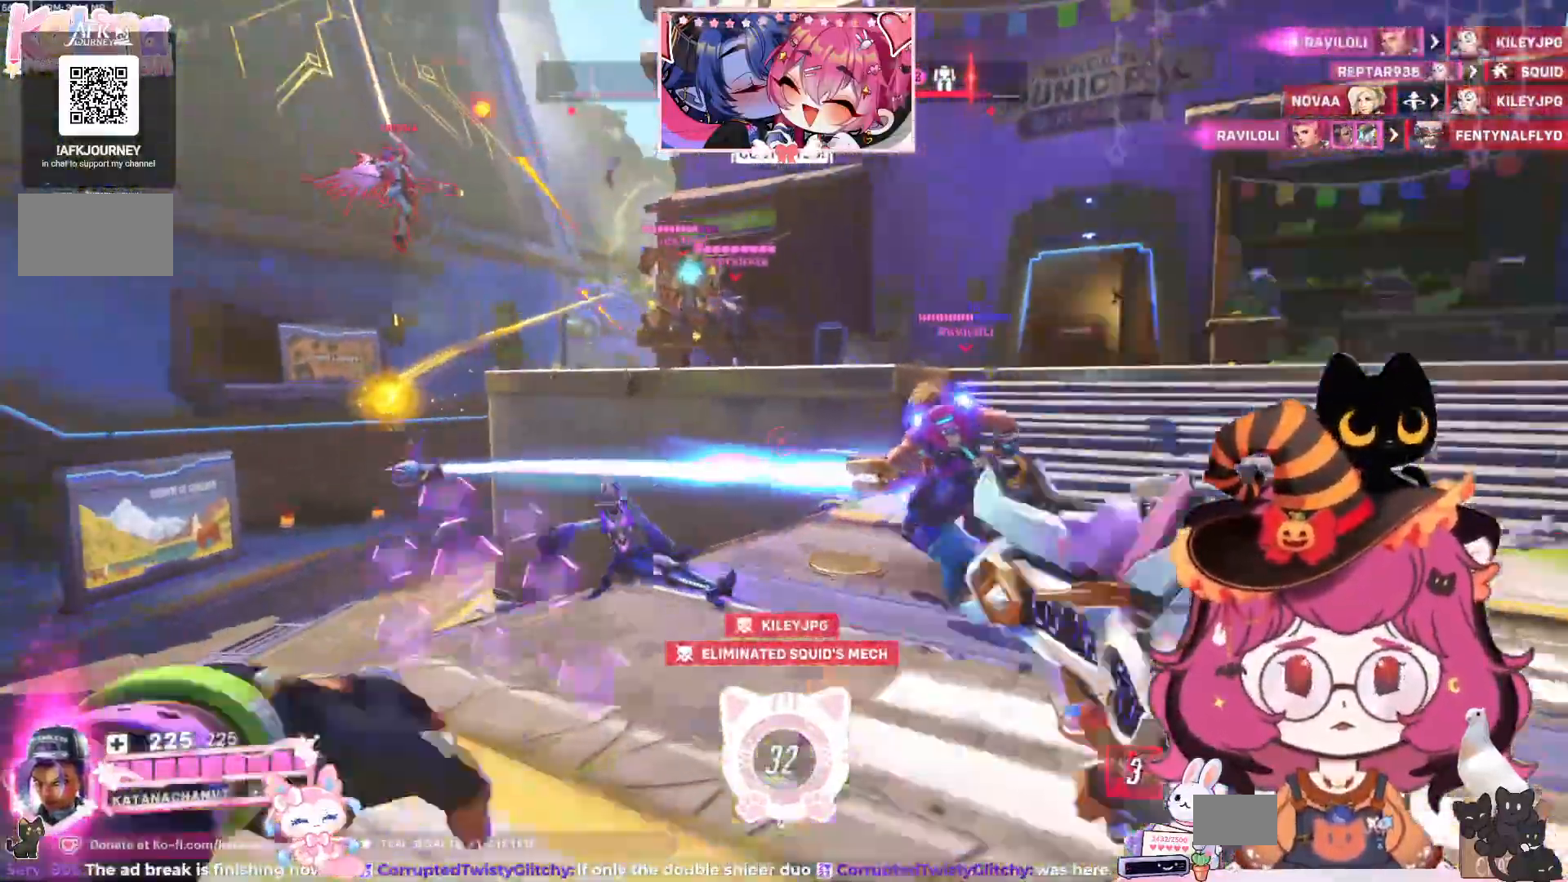
{"keys": ["d", "w"], "mouse": ["right"], "events": [[134, "space", "up"]]}
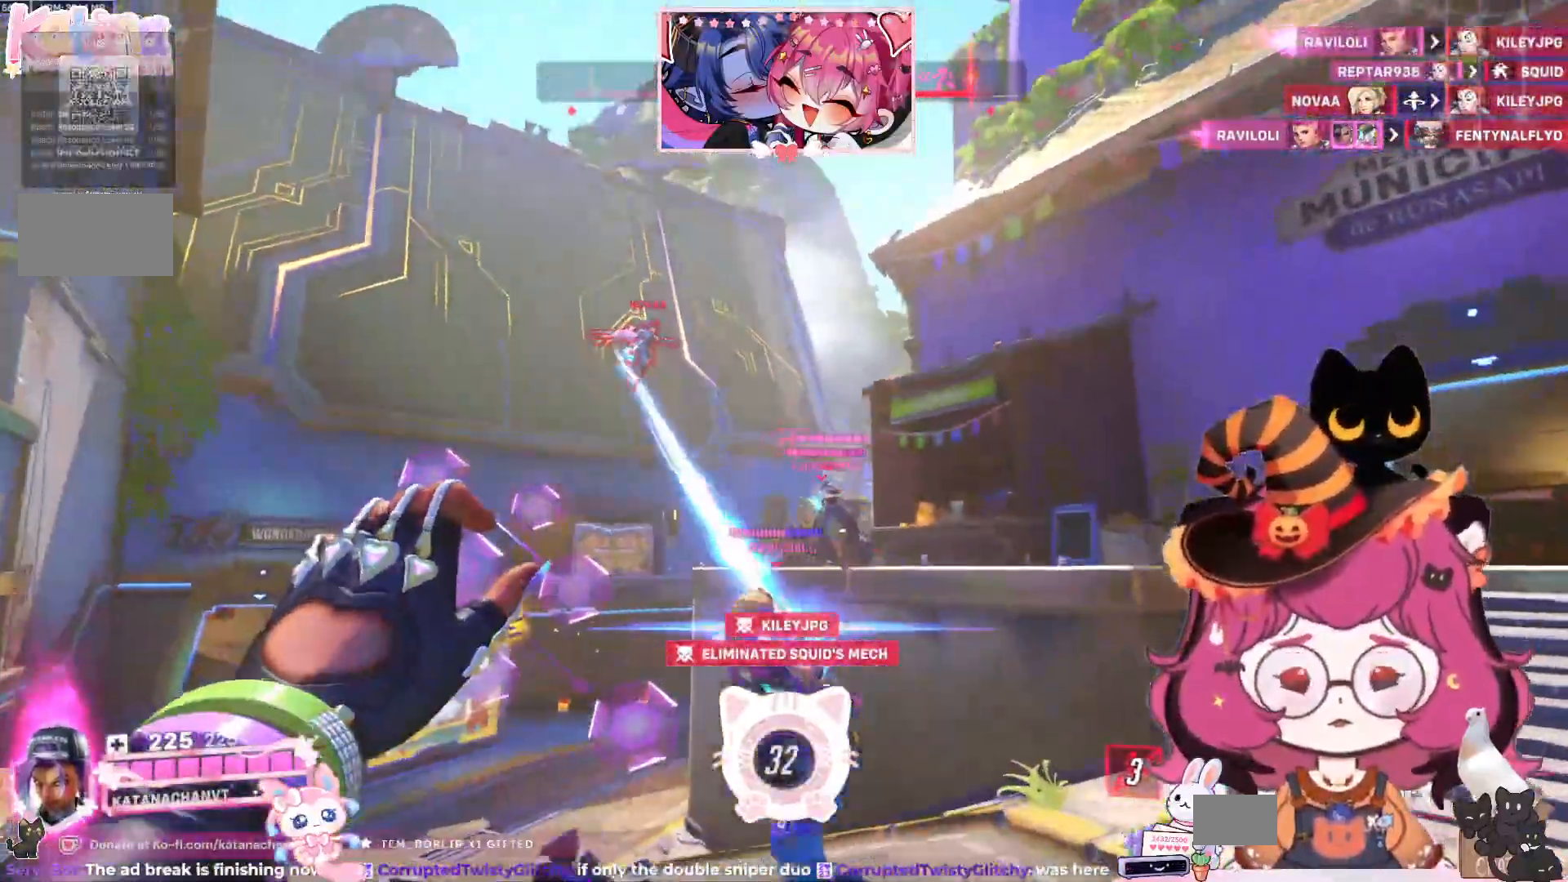
{"keys": ["d", "w"], "mouse": ["right"], "events": []}
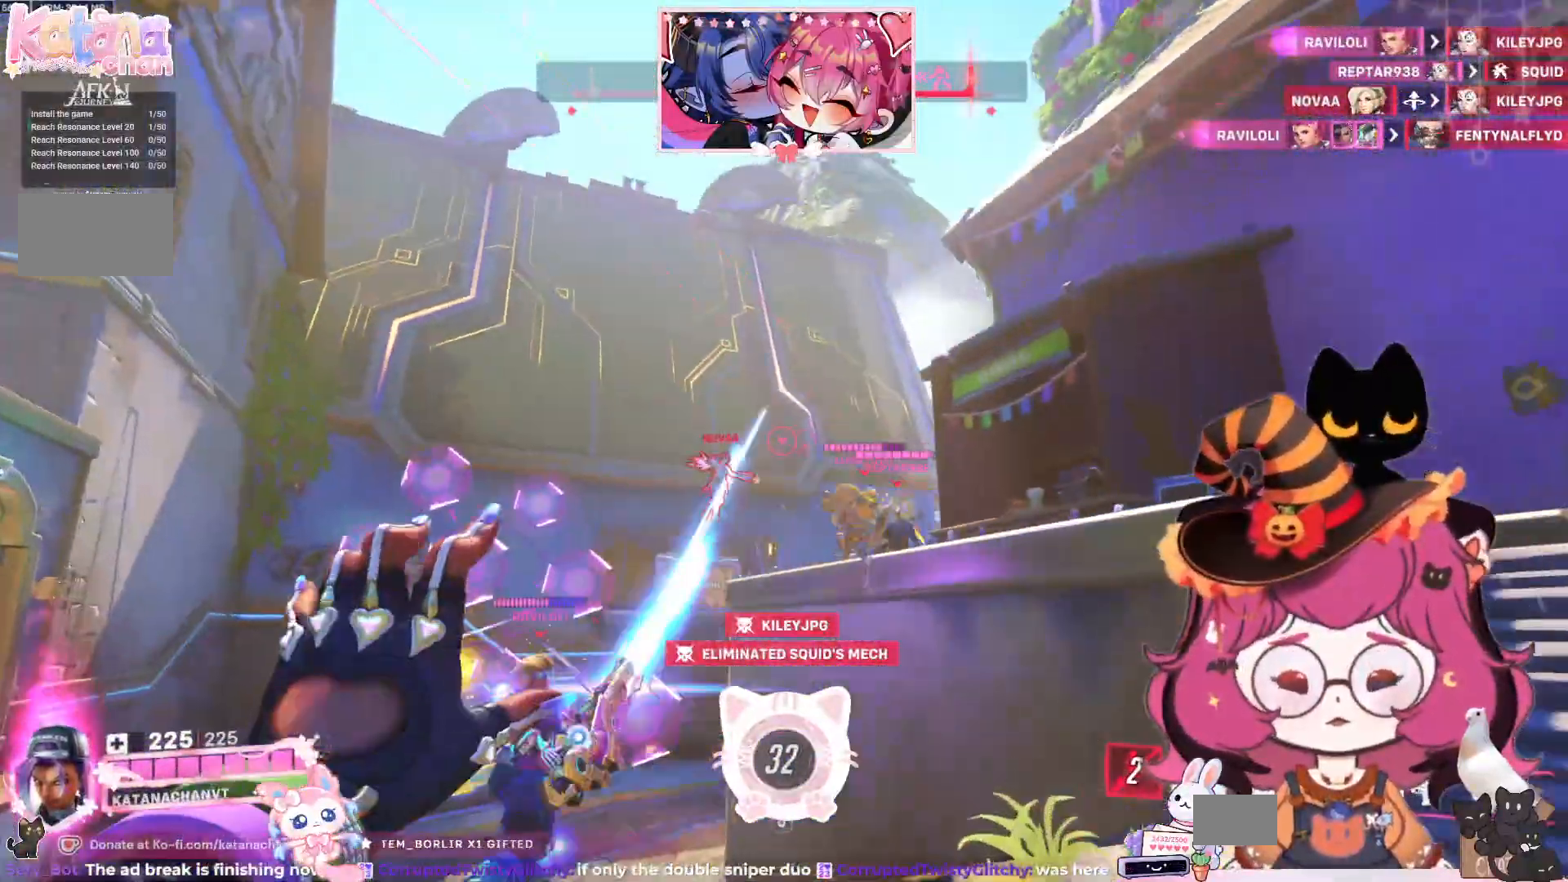
{"keys": ["w"], "mouse": []}
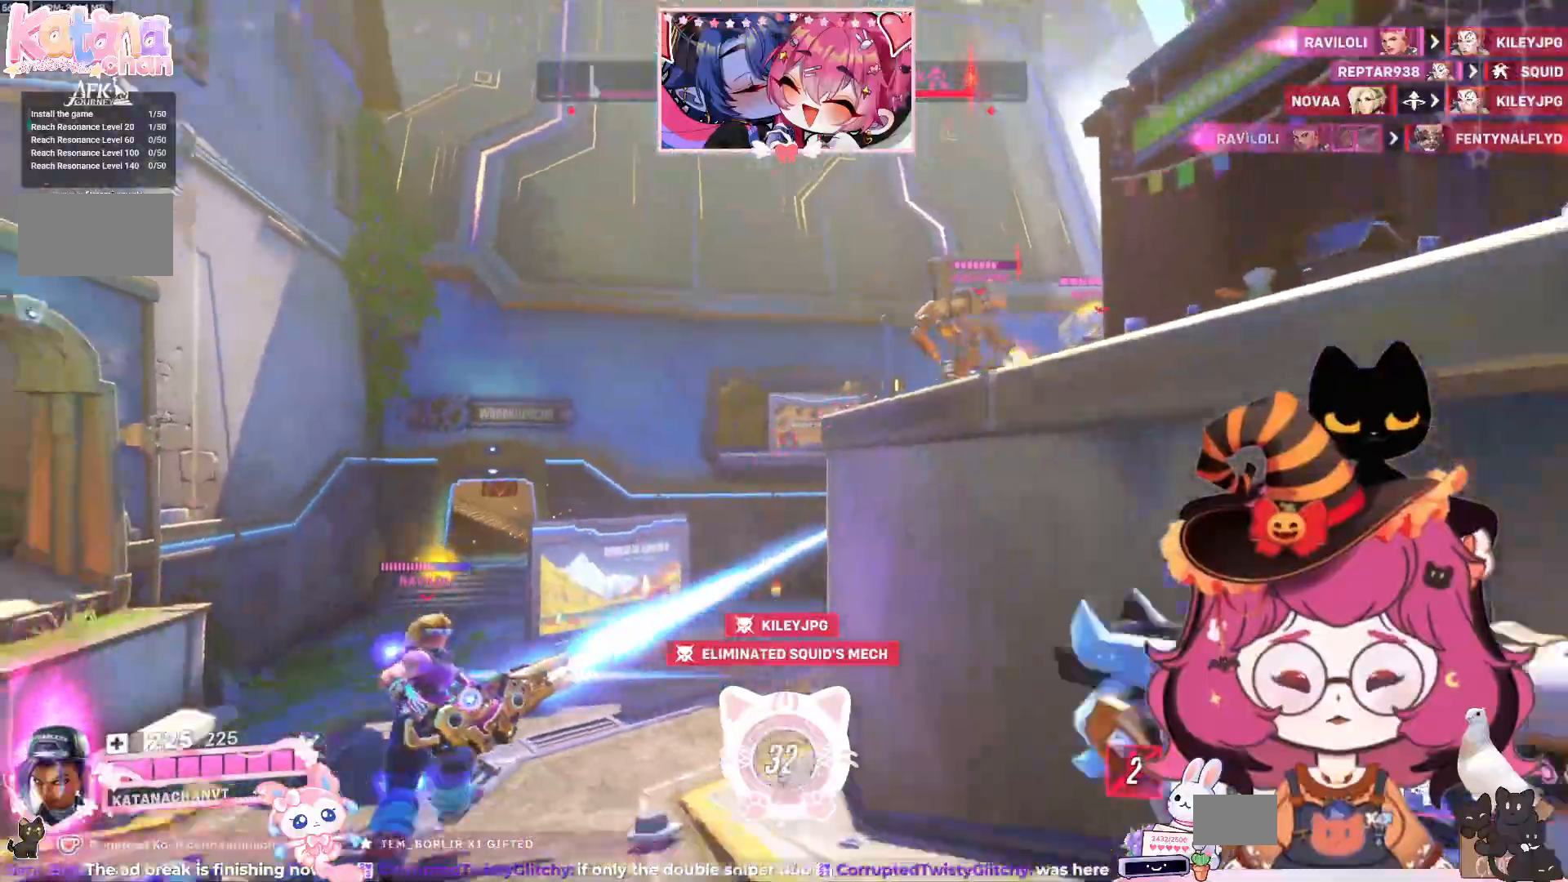
{"keys": ["w"], "mouse": [], "events": [[217, "e", "down"], [300, "e", "up"]]}
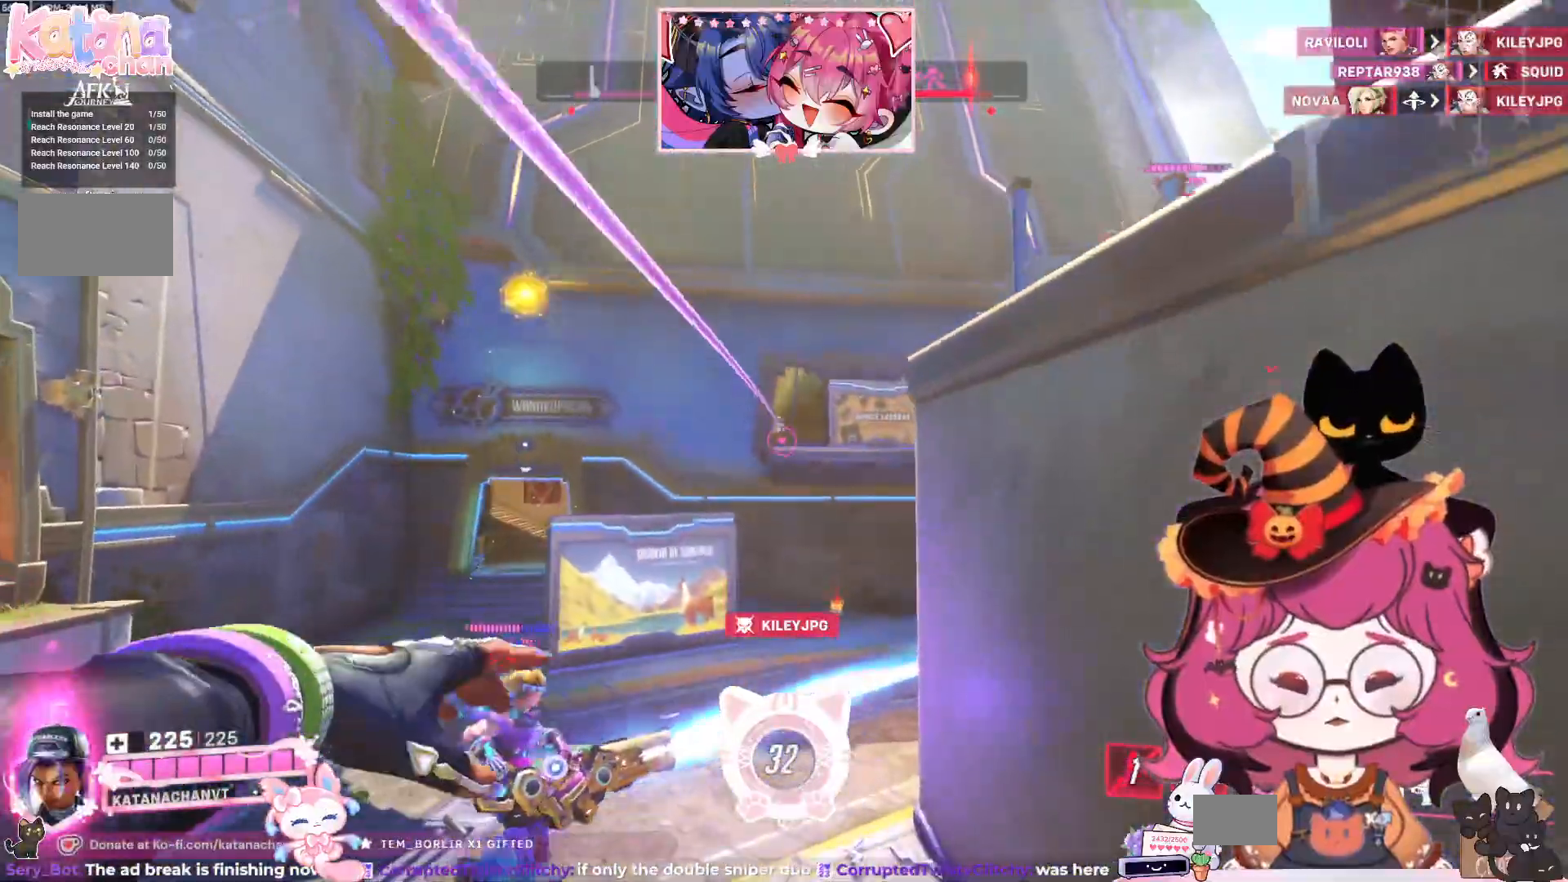
{"keys": ["a"], "mouse": [], "events": [[150, "a", "down"], [367, "w", "up"]]}
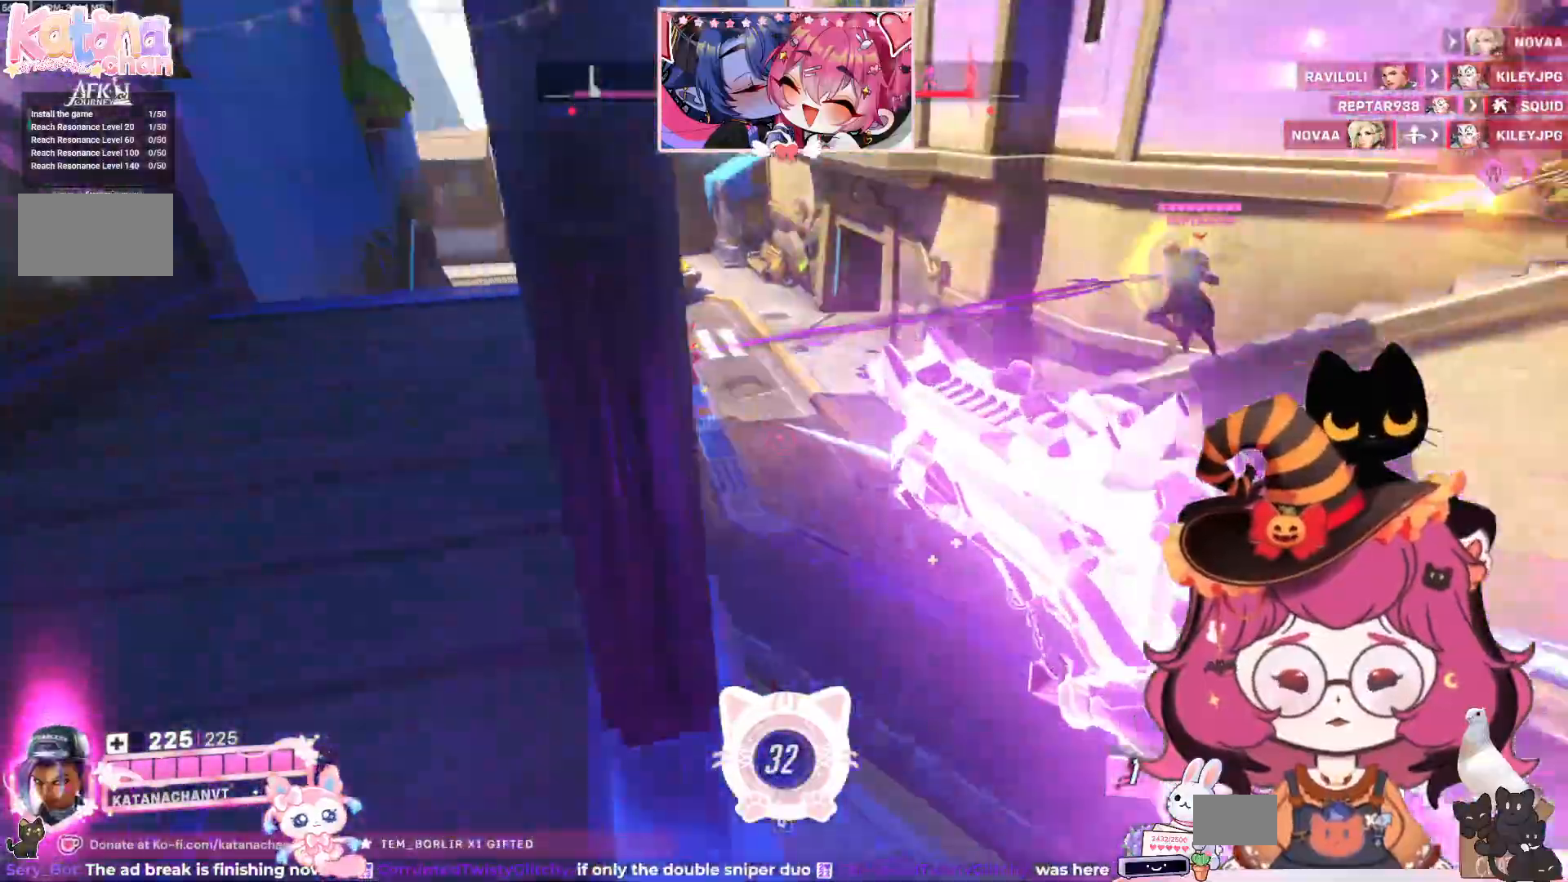
{"keys": ["w"], "mouse": [], "events": [[134, "w", "down"], [150, "a", "up"], [350, "d", "down"], [400, "d", "up"]]}
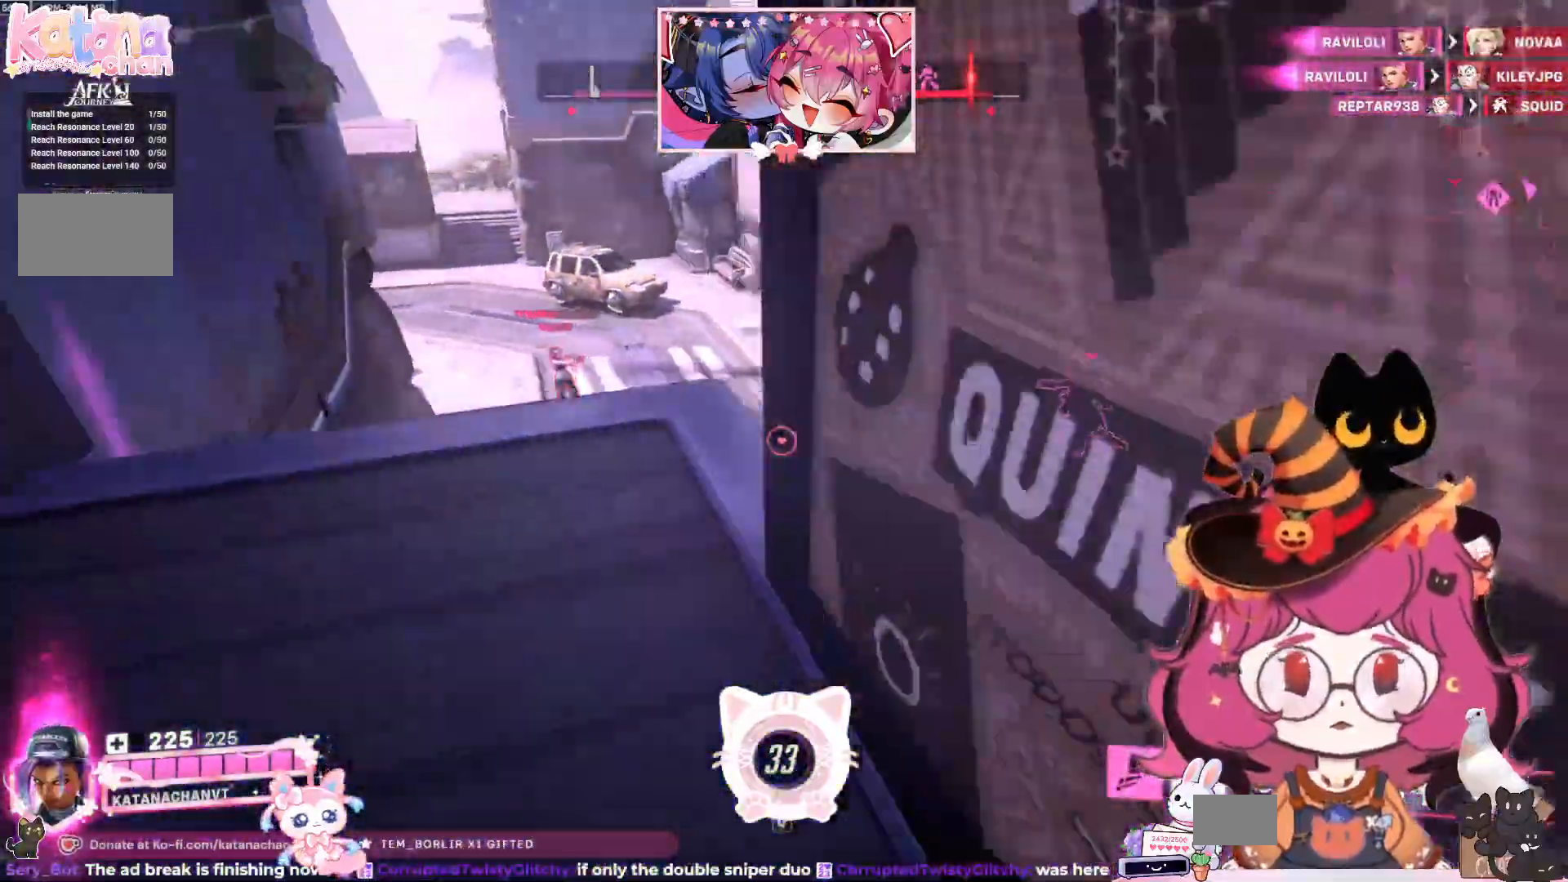
{"keys": ["d", "w"], "mouse": [], "events": [[300, "space", "down"], [434, "space", "up"], [500, "d", "down"]]}
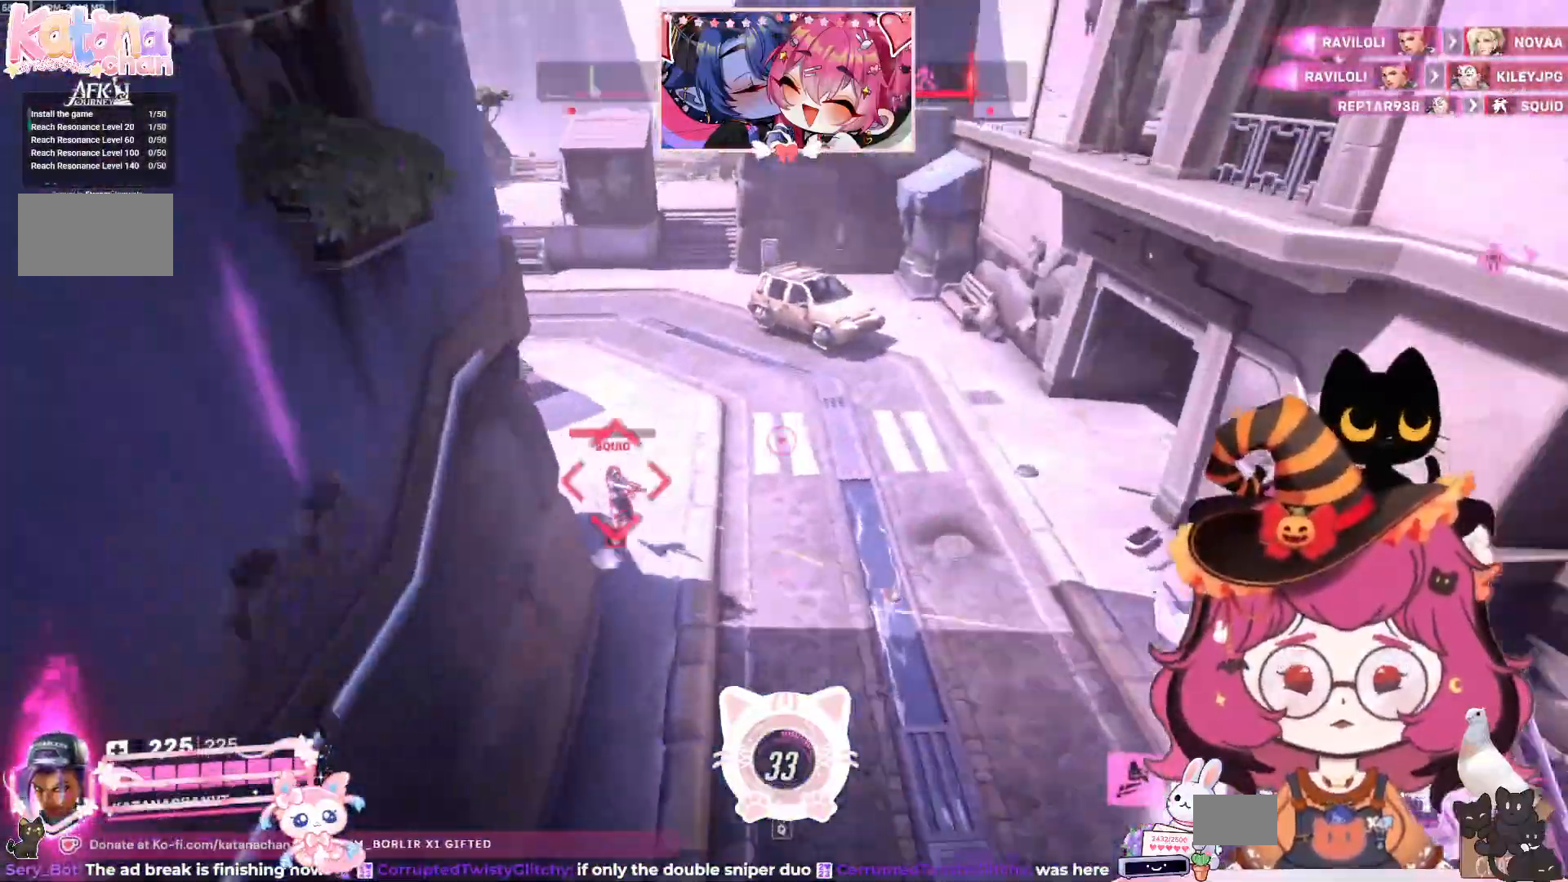
{"keys": ["d", "w"], "mouse": ["left"], "events": [[267, "mouse_left", "down"]]}
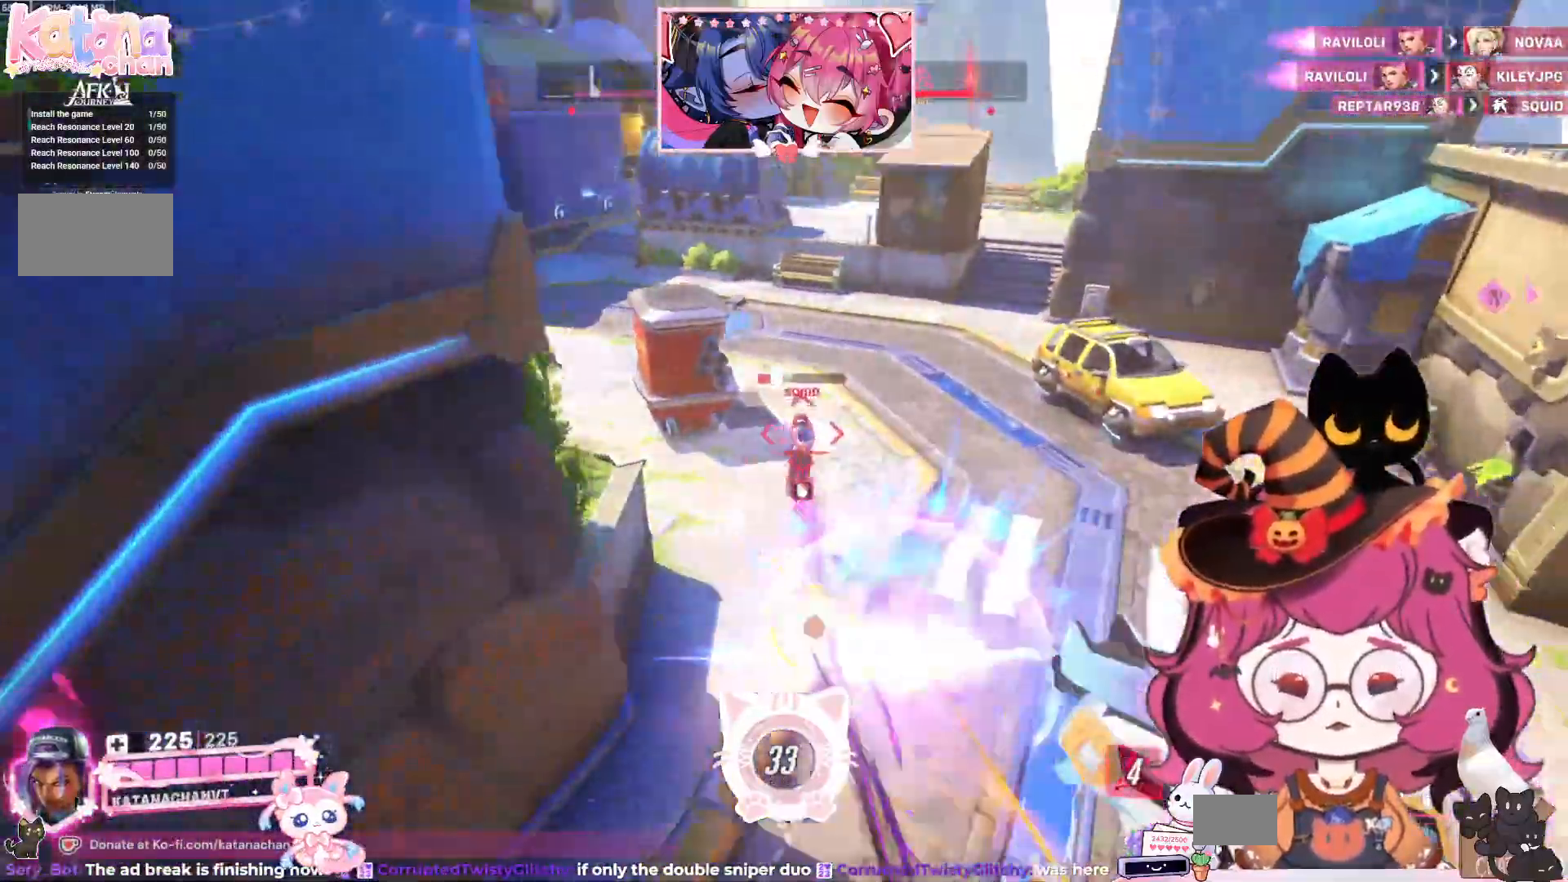
{"keys": ["d", "w"], "mouse": ["left"], "events": []}
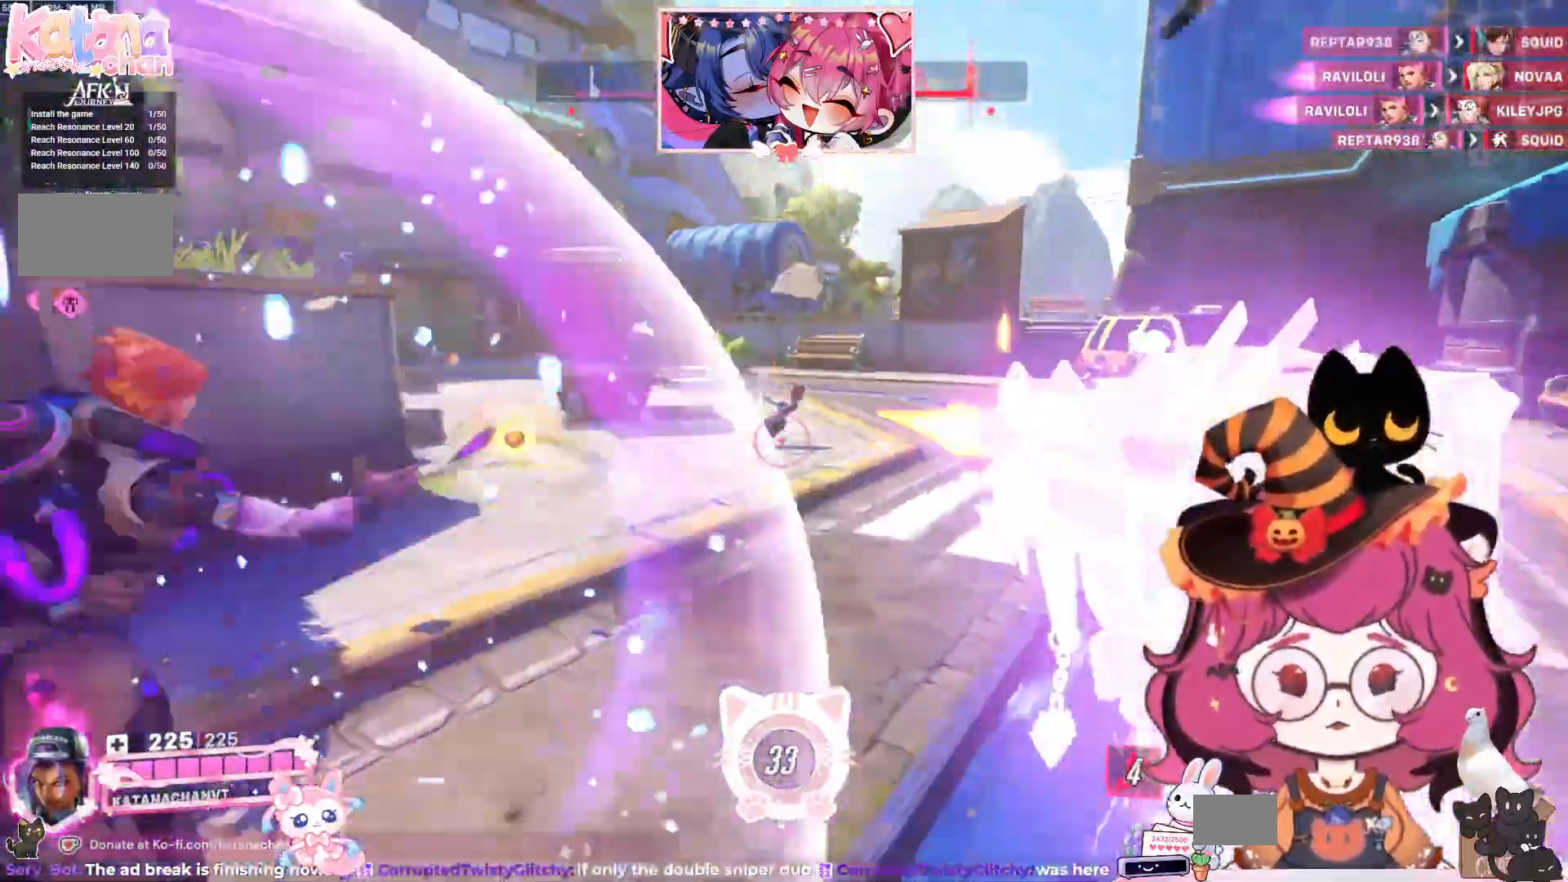
{"keys": ["d", "s"], "mouse": [], "events": [[67, "mouse_left", "up"], [184, "w", "up"], [417, "s", "down"]]}
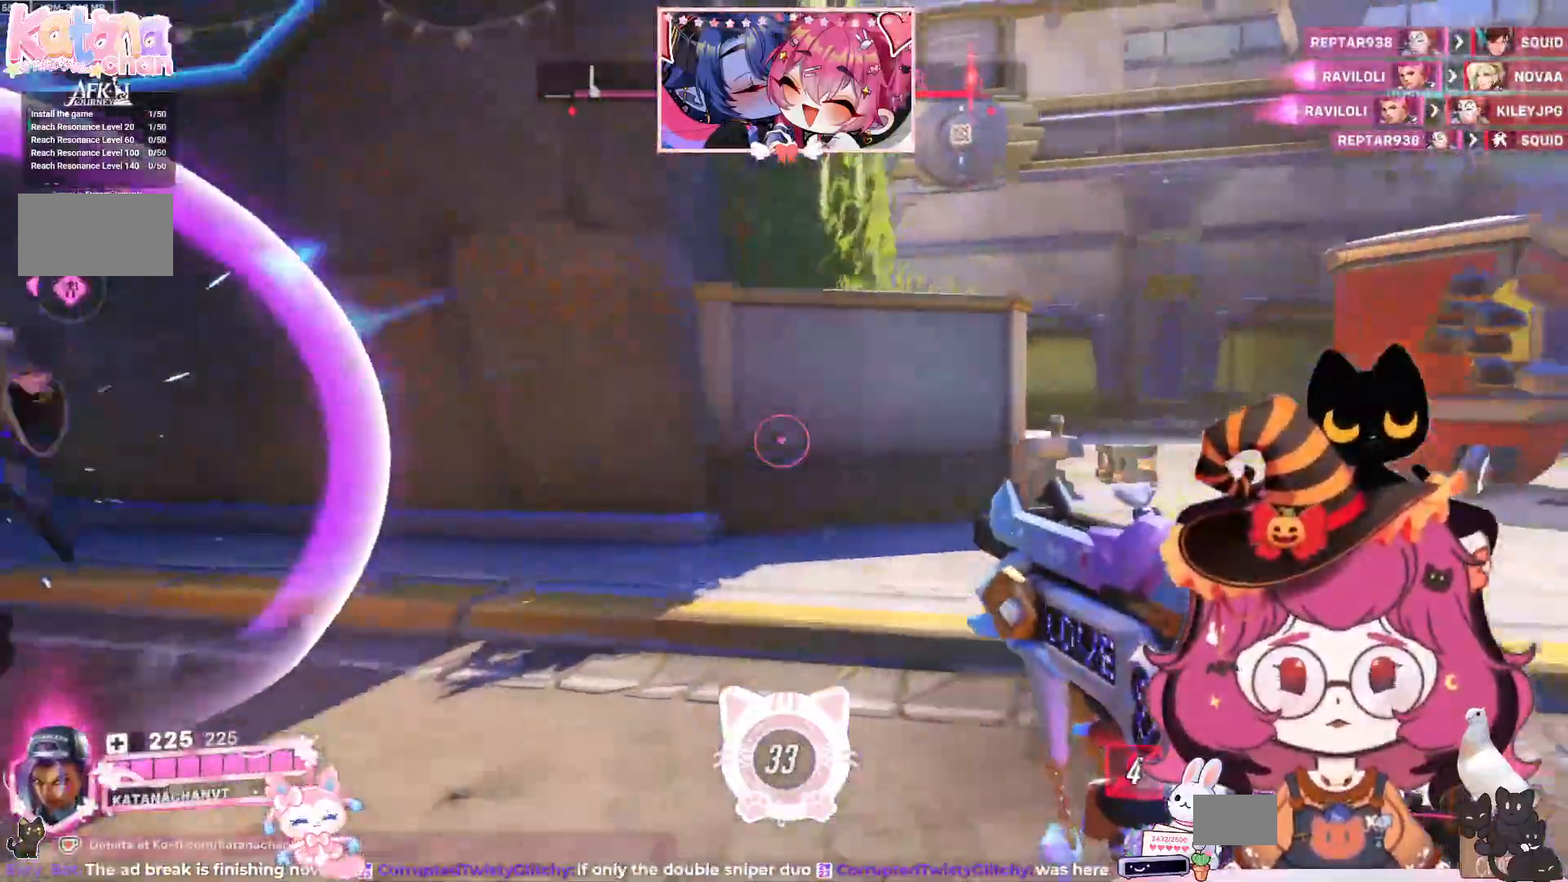
{"keys": ["a"], "mouse": ["right"], "events": [[17, "mouse_right", "down"], [84, "a", "down"], [267, "d", "up"], [284, "s", "up"]]}